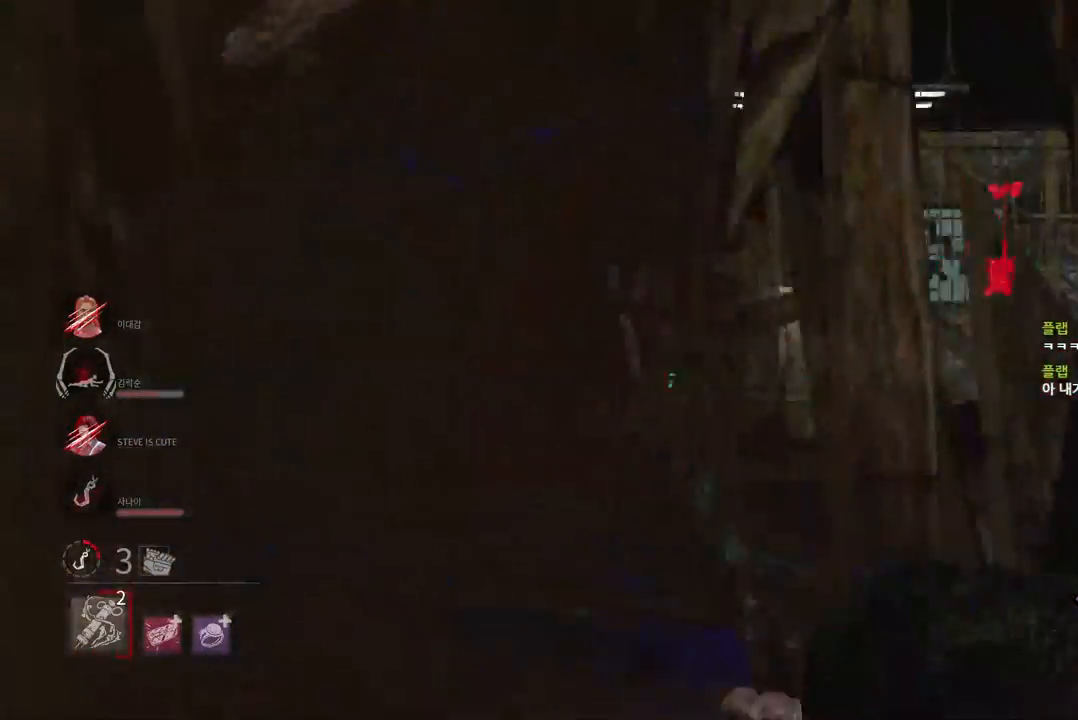
Gameplay with keyboard and mouse; each line is a JSON object with the keys and mouse buttons held at the frame after it. "events" lists presses ("down") and releases ("up") of "a", "ctrl", "d", "e", "q", "s", "shift", "space", "w", "mouse_left", "mouse_wheel", "mouse_right", "mouse_mb4" and "mouse_mb5" between this image and that frame as [ms after this image, input, new state], when the widget could be followed in between. "mouse_left", "mouse_wheel", "mouse_right", "mouse_mb4", "mouse_mb5" = the "left", "wheel", "right", "mb4", "mb5" buttons of the "mouse" list. No other keys are recorded. "wheel" means that the mouse wheel is clicked or scrolled. Mouse movement is not recorded.
{"keys": [], "mouse": [], "events": []}
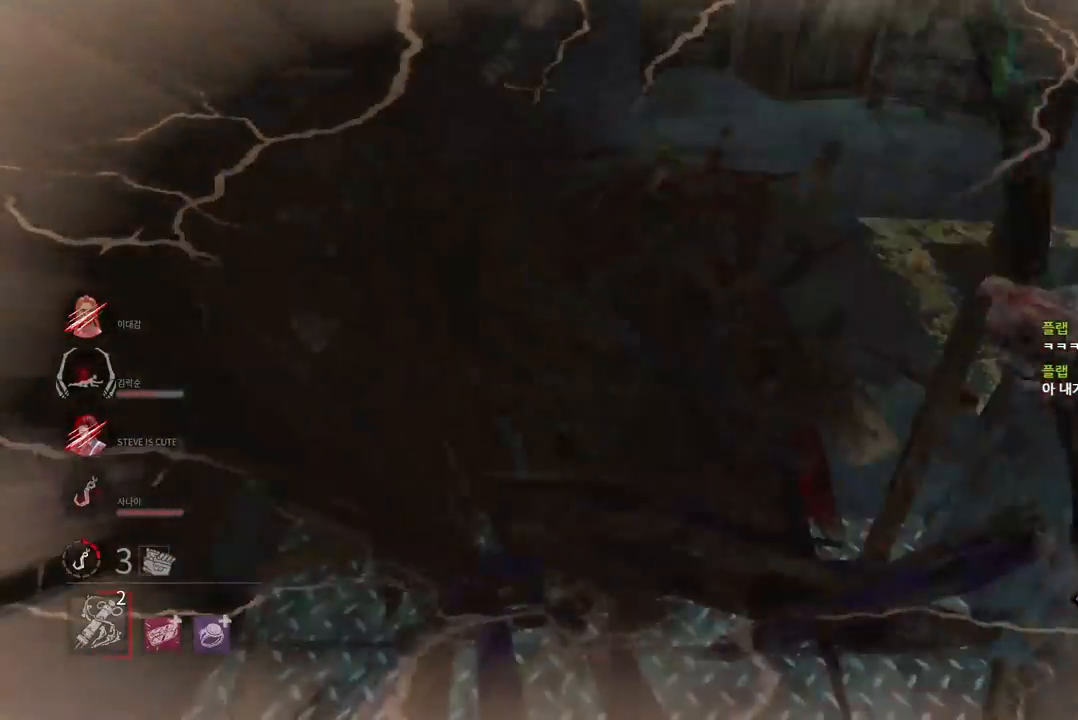
{"keys": ["w"], "mouse": [], "events": [[200, "w", "down"]]}
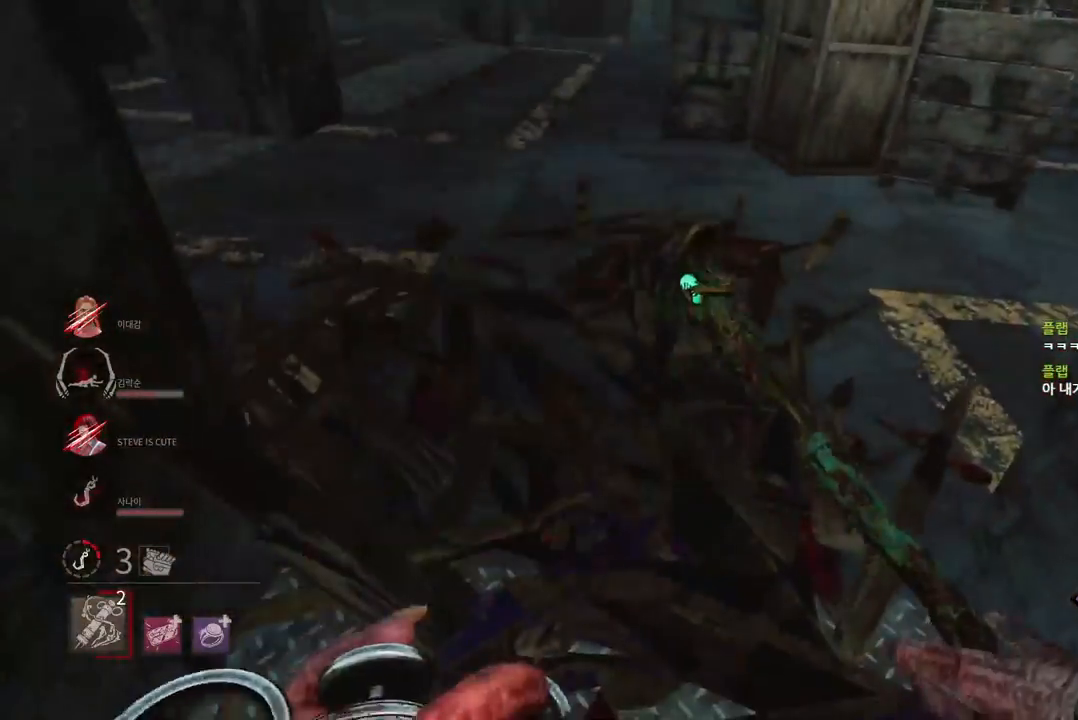
{"keys": ["w"], "mouse": [], "events": []}
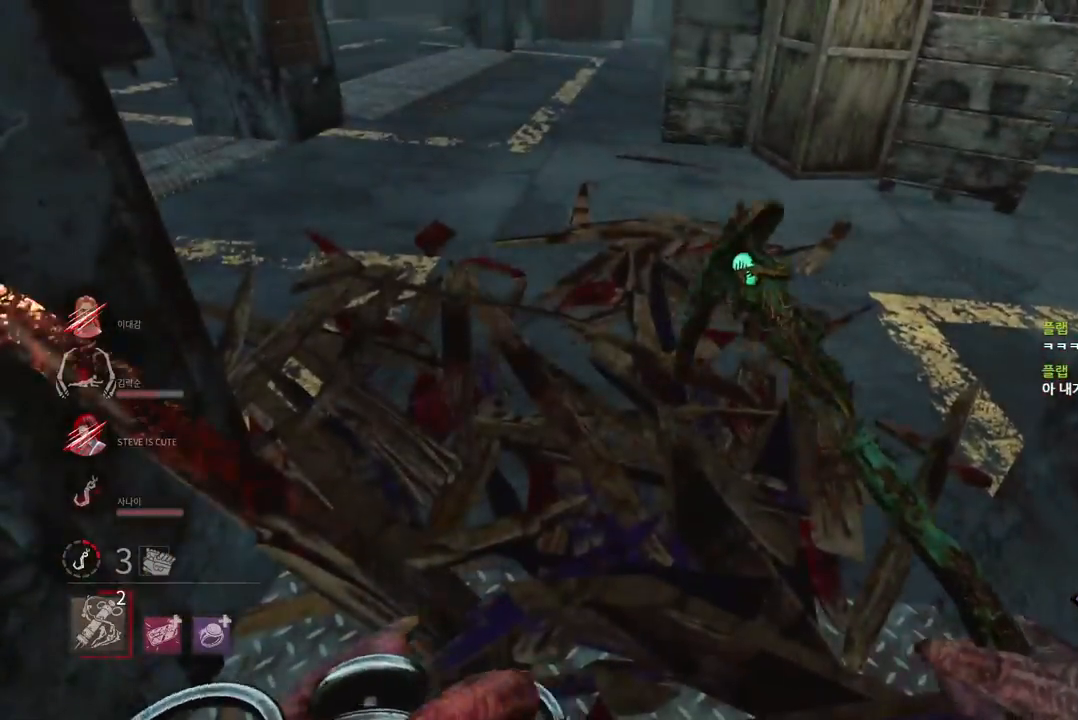
{"keys": ["w"], "mouse": [], "events": []}
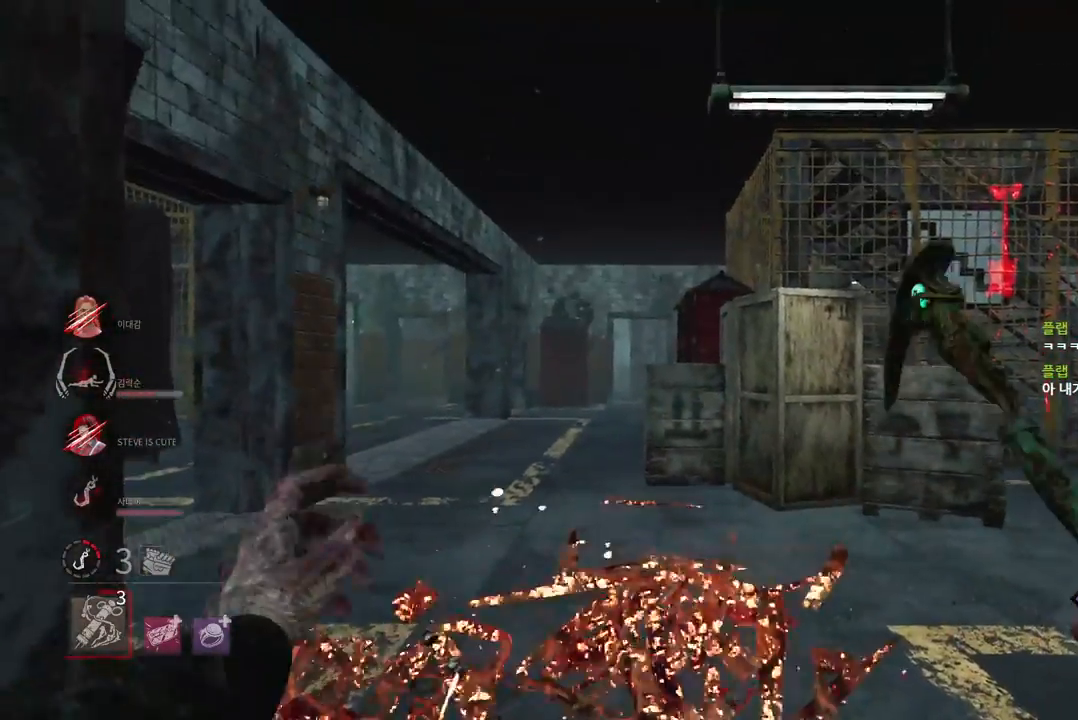
{"keys": ["w"], "mouse": [], "events": []}
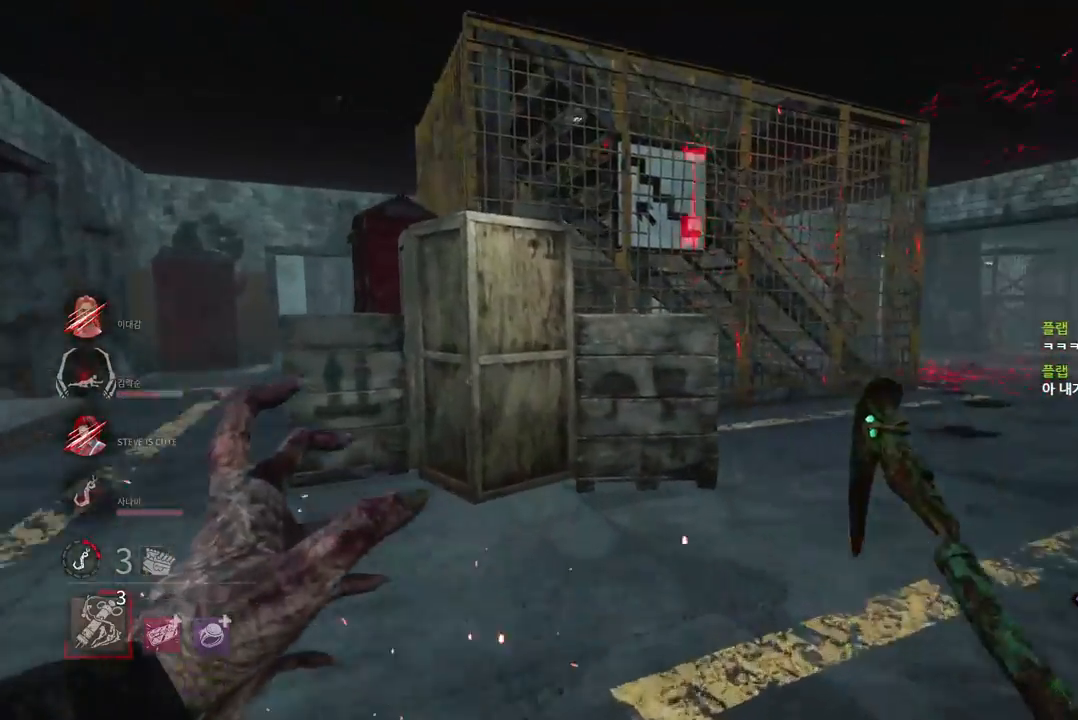
{"keys": ["w"], "mouse": [], "events": [[167, "d", "down"], [300, "d", "up"], [383, "d", "down"], [483, "d", "up"]]}
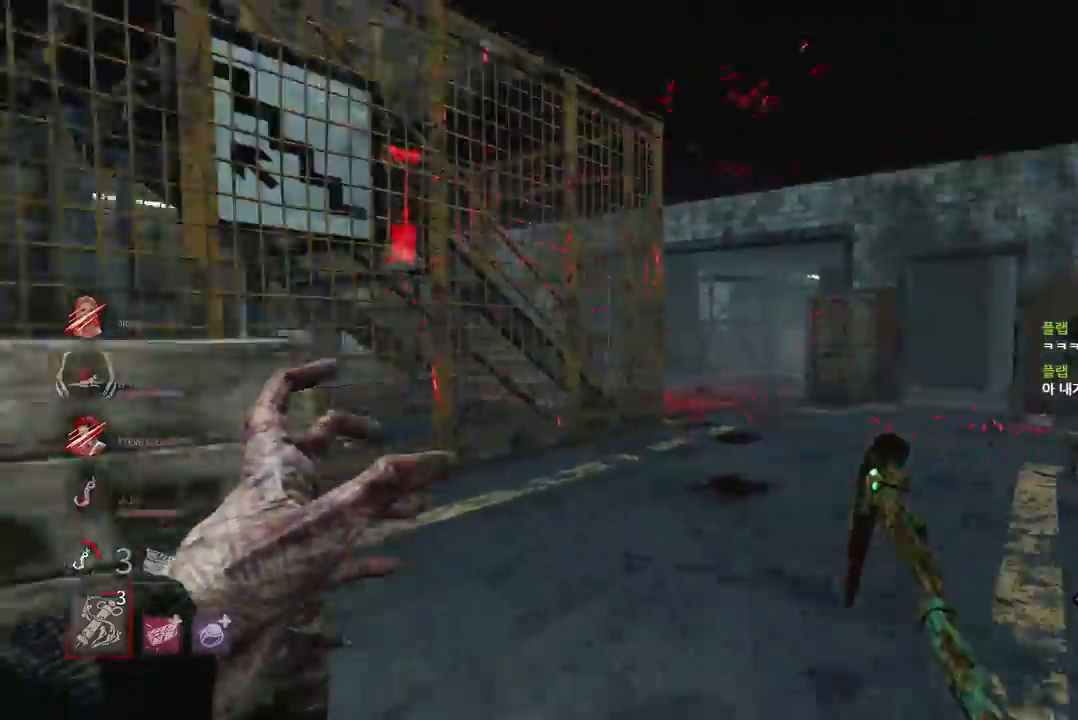
{"keys": ["w"], "mouse": [], "events": []}
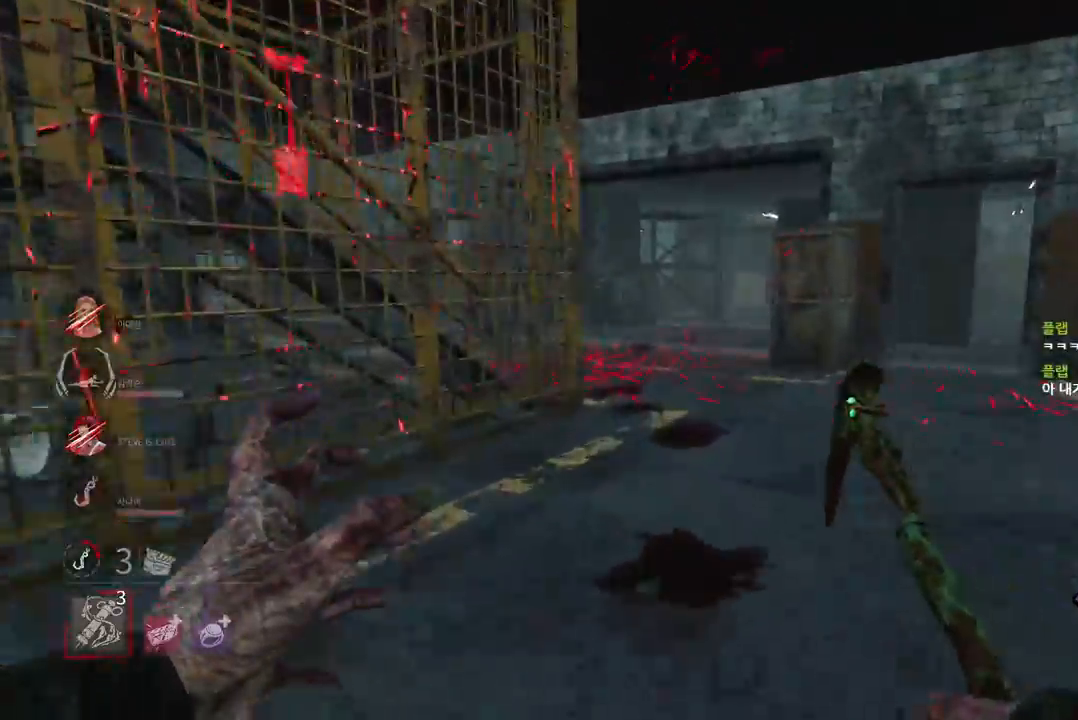
{"keys": ["w"], "mouse": [], "events": []}
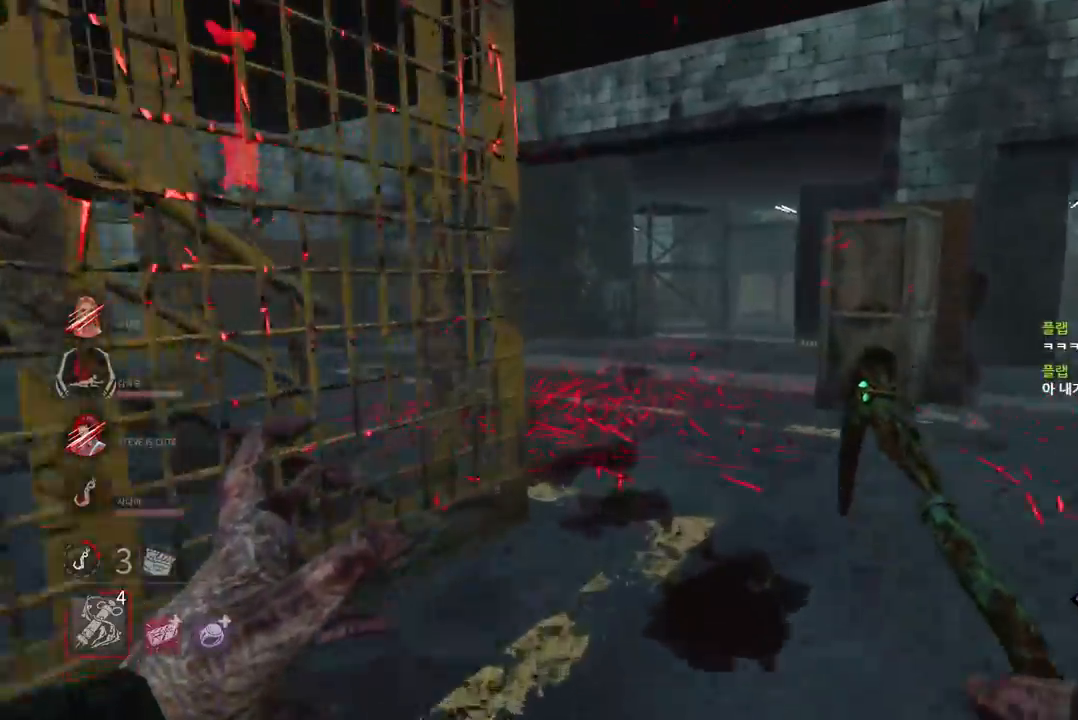
{"keys": ["d", "w"], "mouse": [], "events": [[250, "d", "down"], [350, "d", "up"], [433, "d", "down"]]}
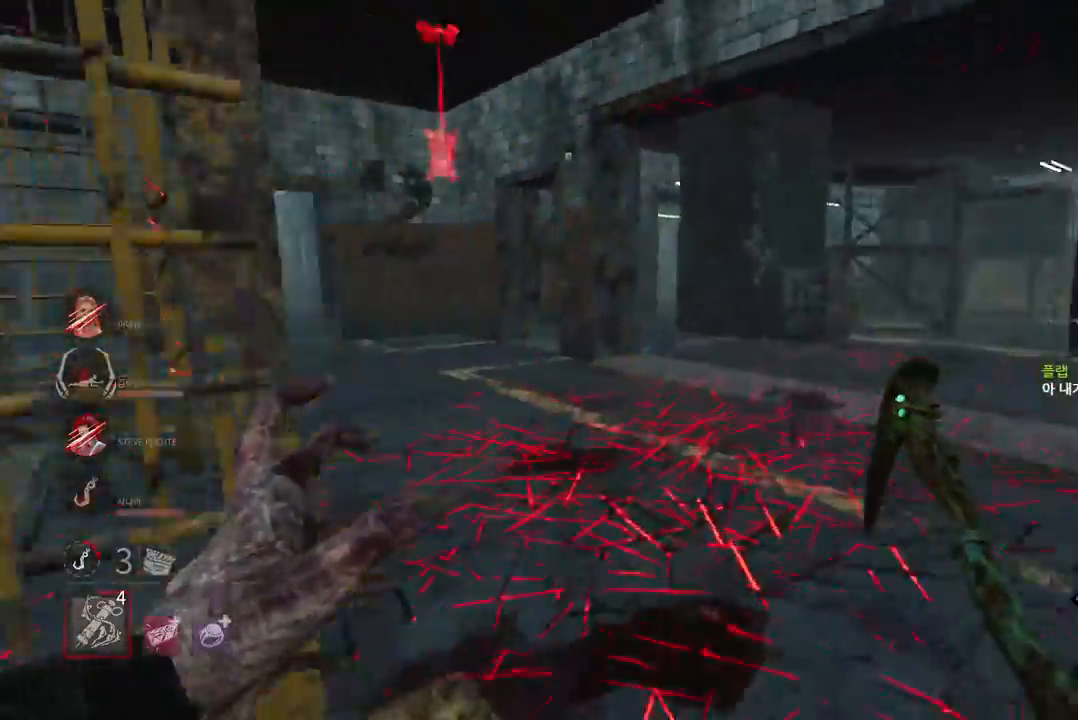
{"keys": ["w"], "mouse": [], "events": [[17, "d", "up"], [100, "d", "down"], [167, "d", "up"], [250, "d", "down"], [283, "d", "up"]]}
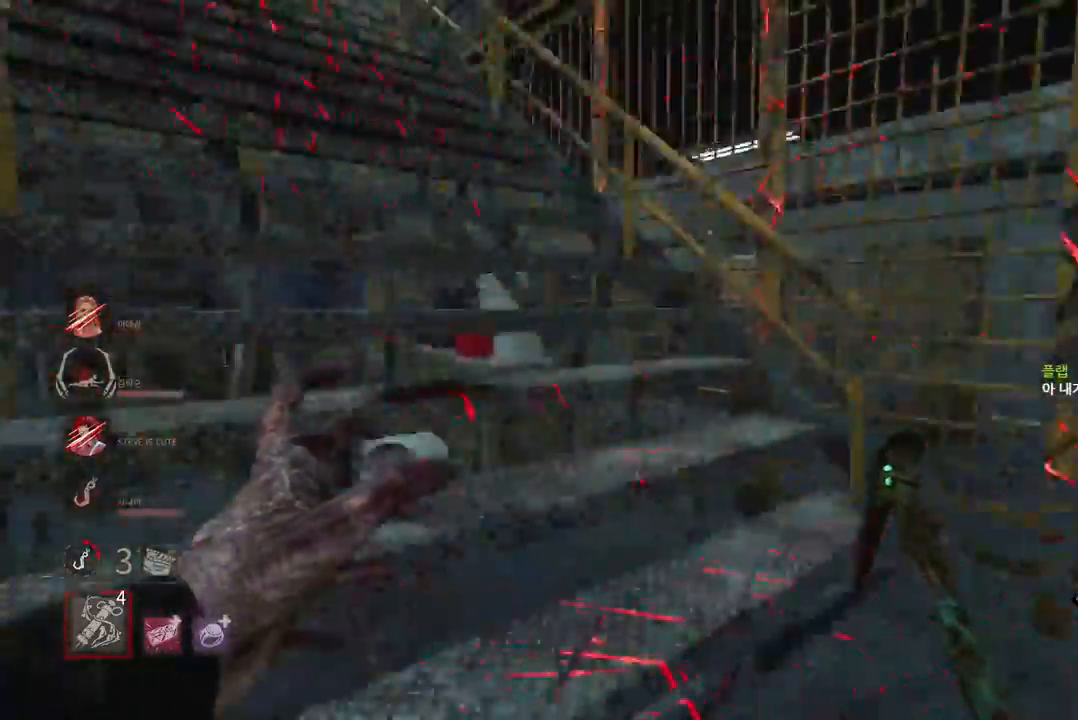
{"keys": ["w"], "mouse": [], "events": []}
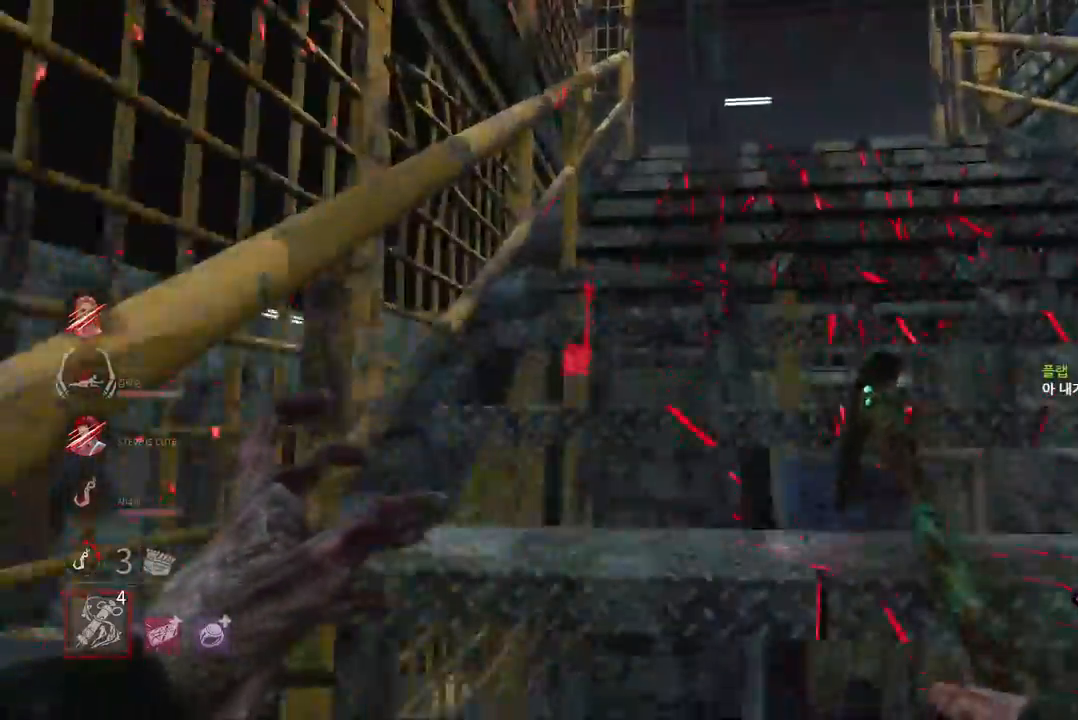
{"keys": ["w"], "mouse": [], "events": []}
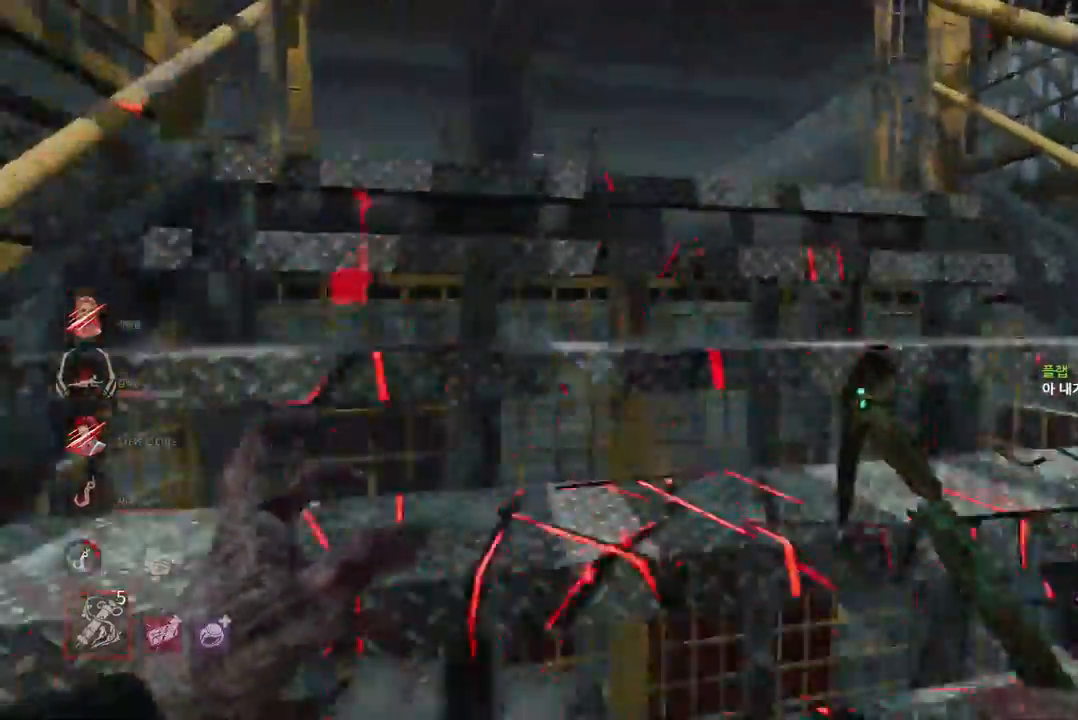
{"keys": ["w"], "mouse": [], "events": []}
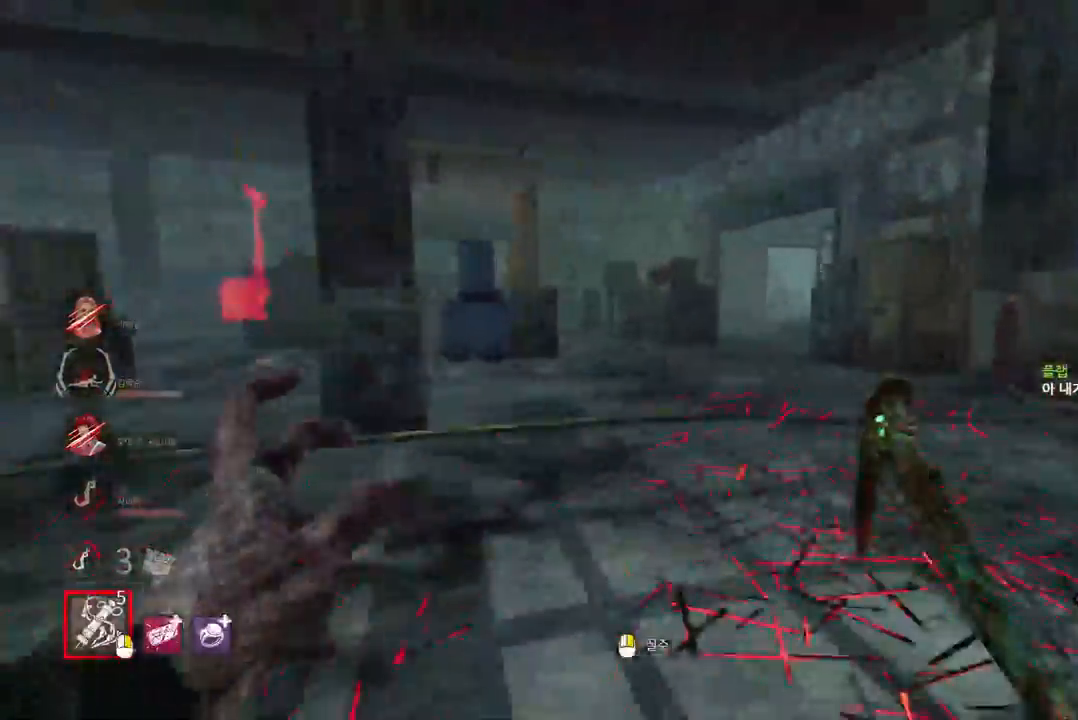
{"keys": ["a", "w"], "mouse": [], "events": [[267, "a", "down"], [367, "a", "up"], [433, "a", "down"]]}
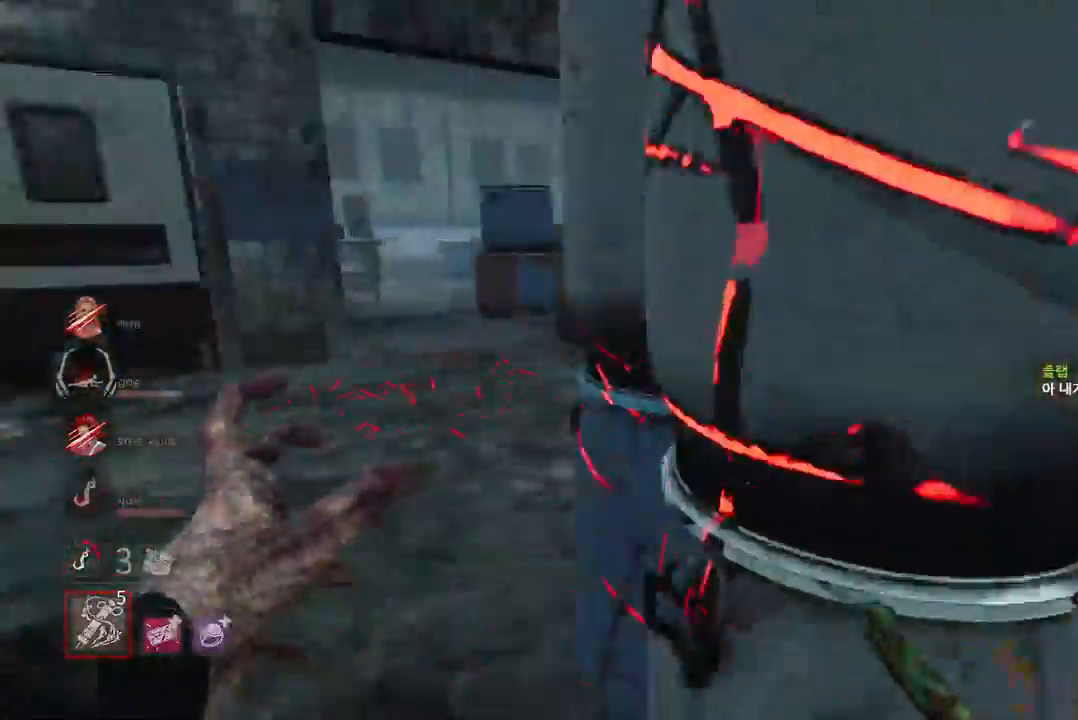
{"keys": ["a", "w"], "mouse": [], "events": [[267, "a", "up"], [433, "a", "down"]]}
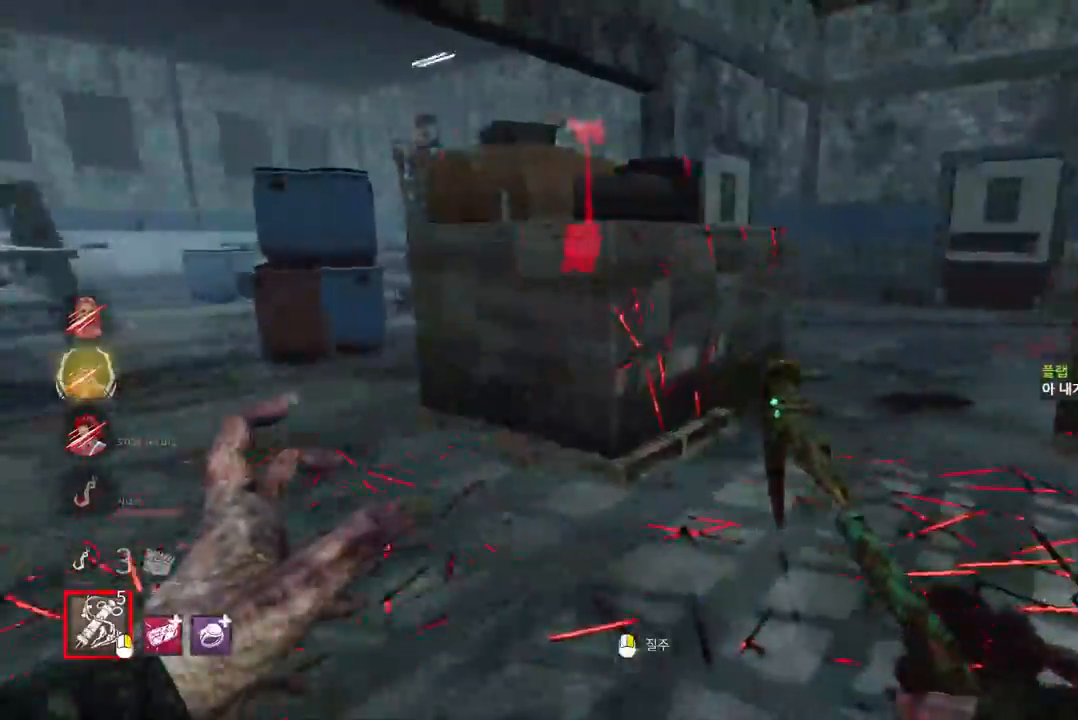
{"keys": ["w"], "mouse": [], "events": [[83, "a", "up"]]}
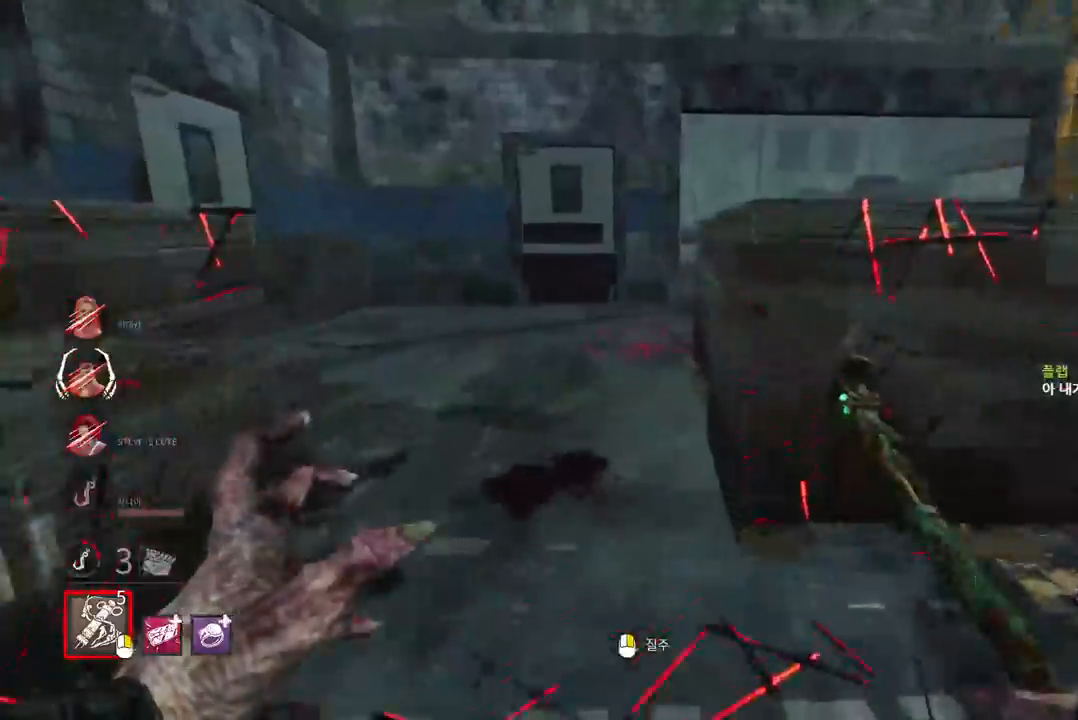
{"keys": ["a", "w"], "mouse": [], "events": [[100, "a", "down"], [200, "a", "up"], [267, "a", "down"]]}
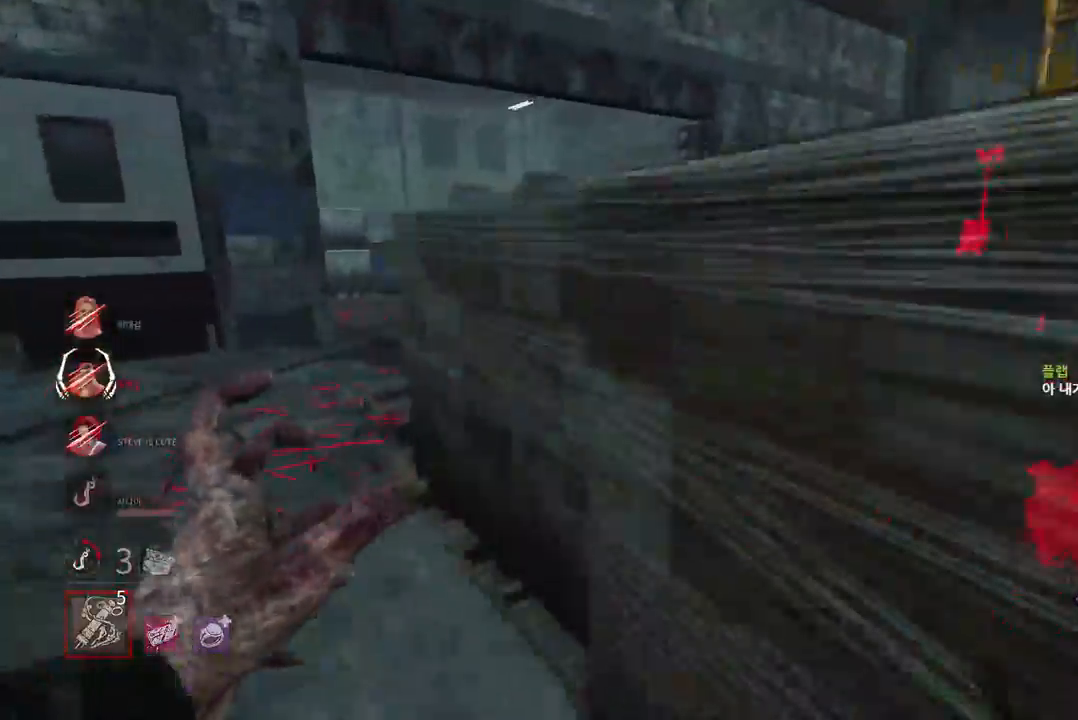
{"keys": ["a", "w"], "mouse": [], "events": [[167, "a", "up"], [183, "a", "down"]]}
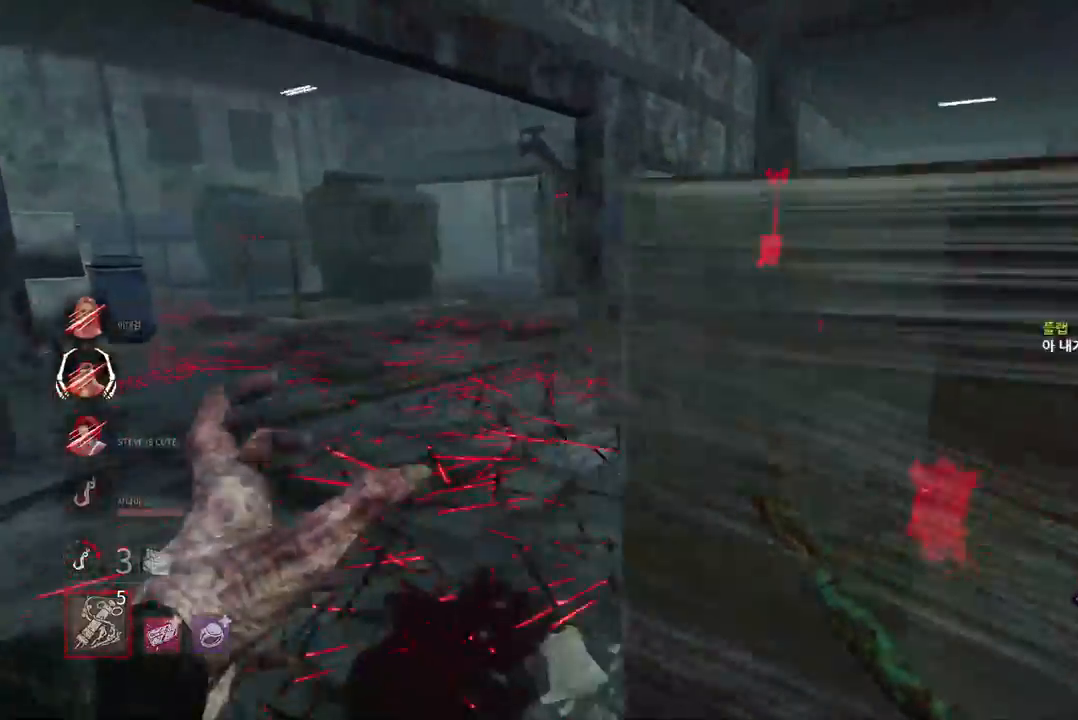
{"keys": ["a", "w"], "mouse": [], "events": [[100, "a", "up"], [367, "a", "down"]]}
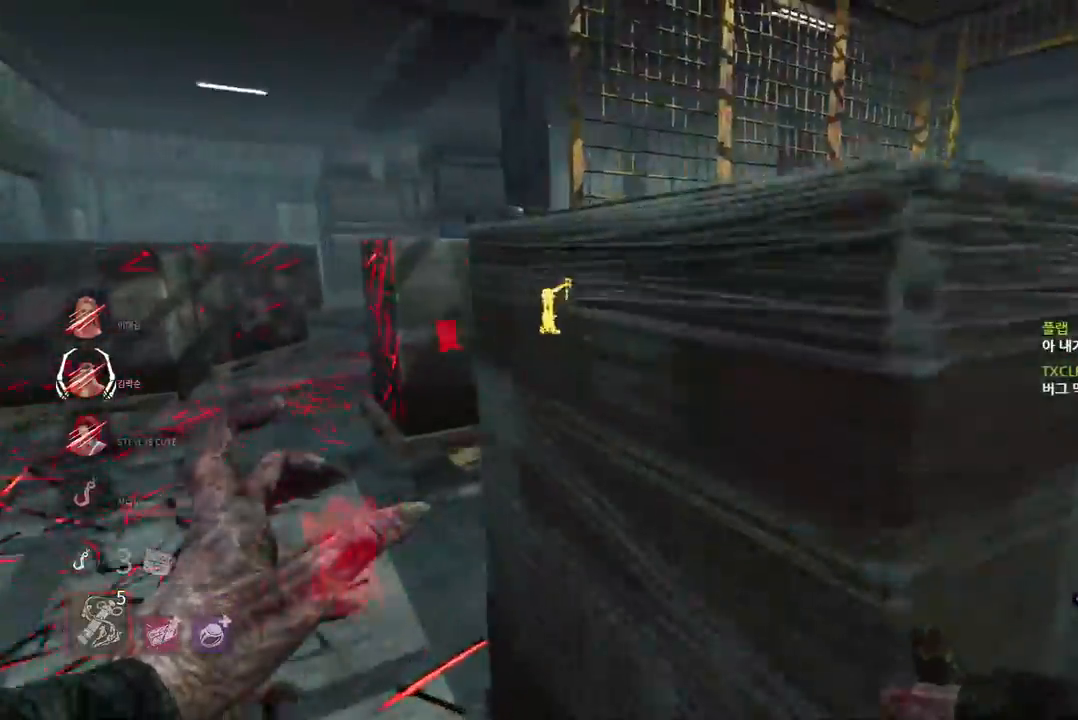
{"keys": ["w"], "mouse": [], "events": [[367, "a", "up"]]}
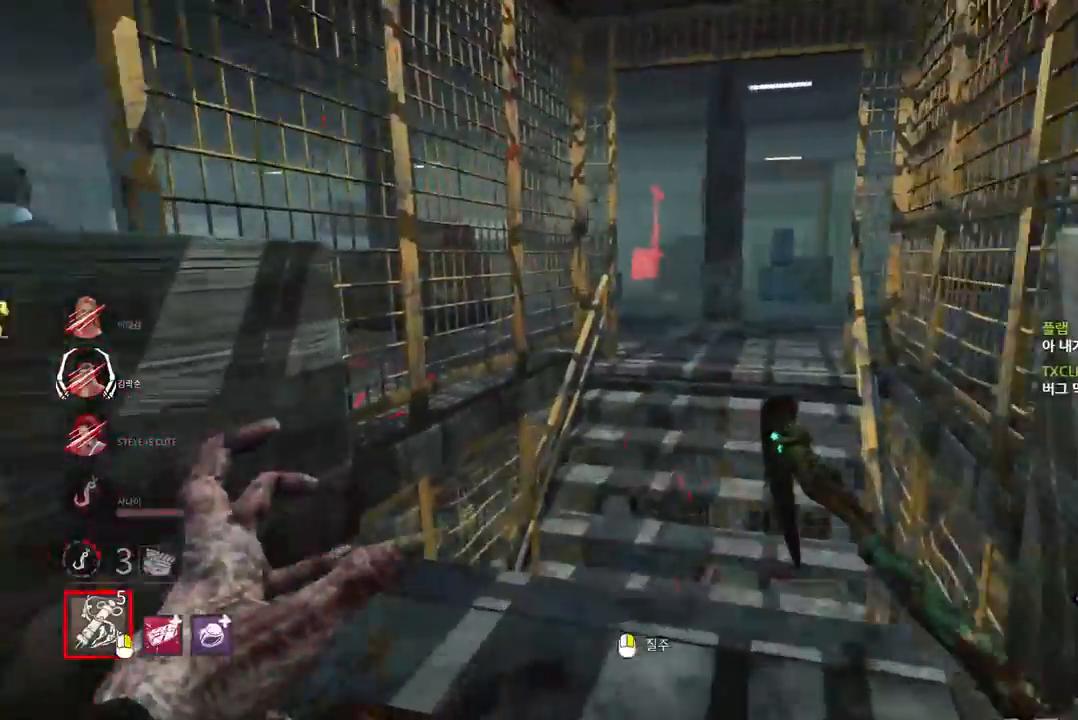
{"keys": ["a", "w"], "mouse": [], "events": [[117, "a", "down"], [183, "w", "up"], [433, "w", "down"]]}
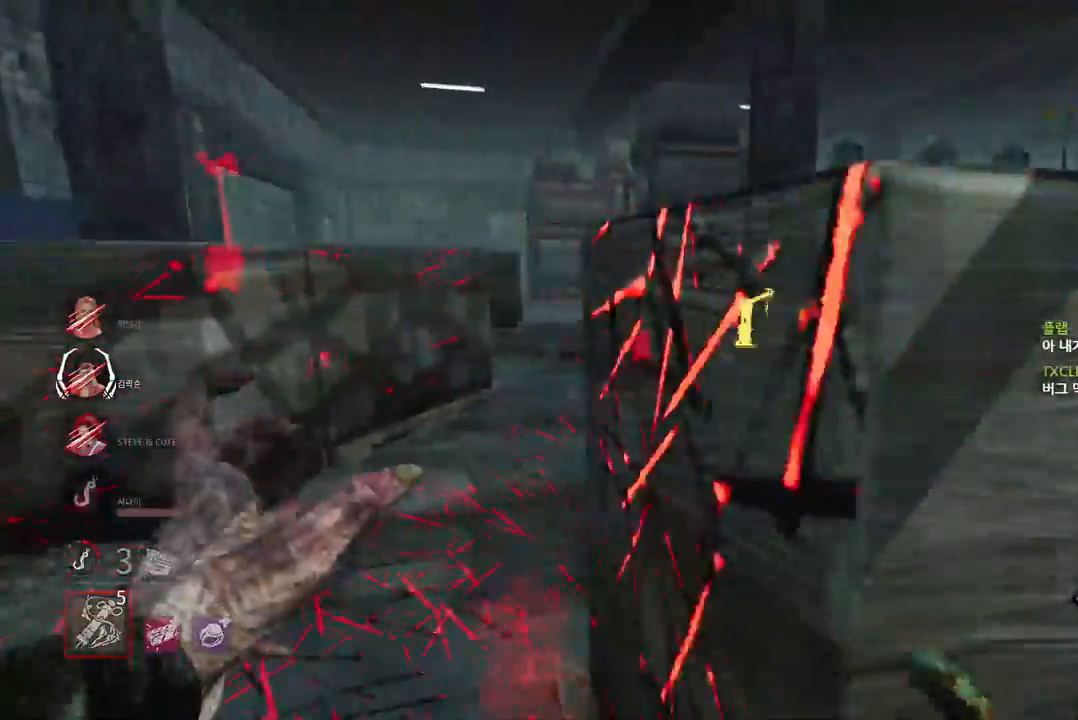
{"keys": ["w"], "mouse": [], "events": [[167, "a", "up"], [300, "a", "down"], [400, "a", "up"]]}
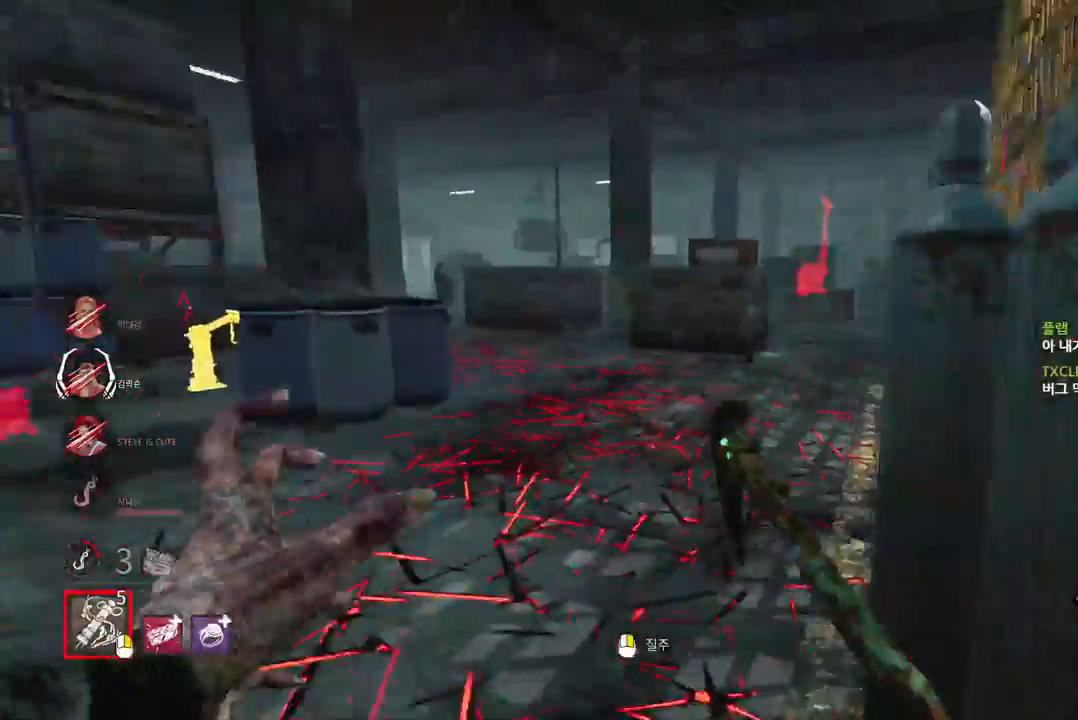
{"keys": ["w"], "mouse": [], "events": [[283, "mouse_right", "down"], [450, "mouse_right", "up"]]}
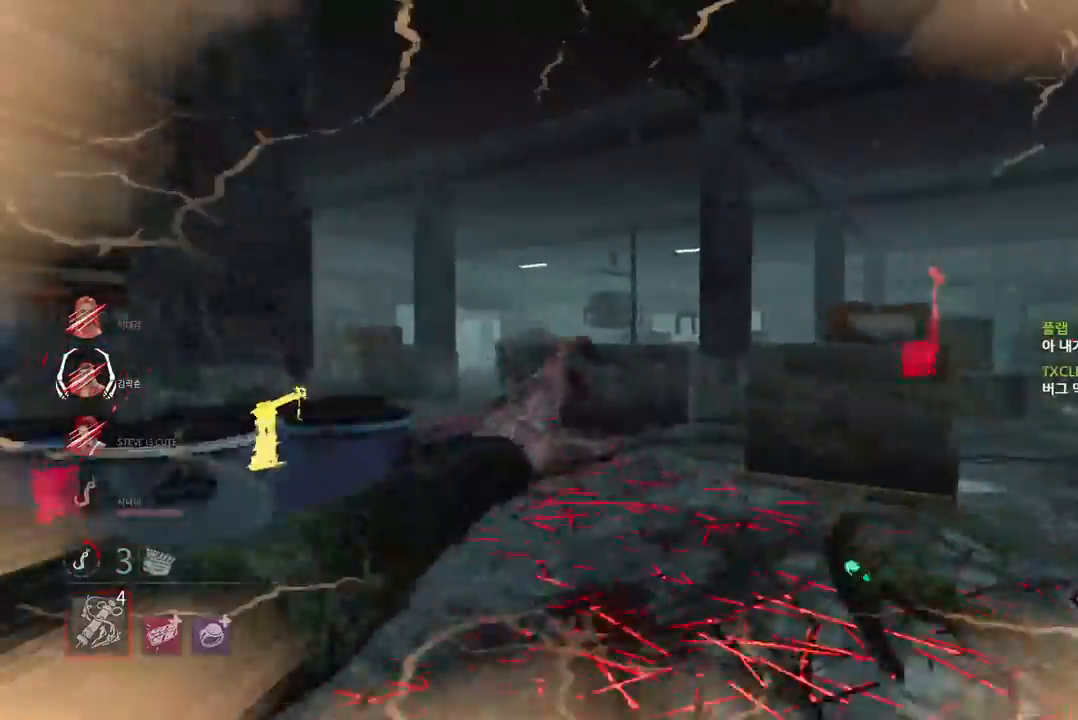
{"keys": [], "mouse": [], "events": [[167, "w", "up"]]}
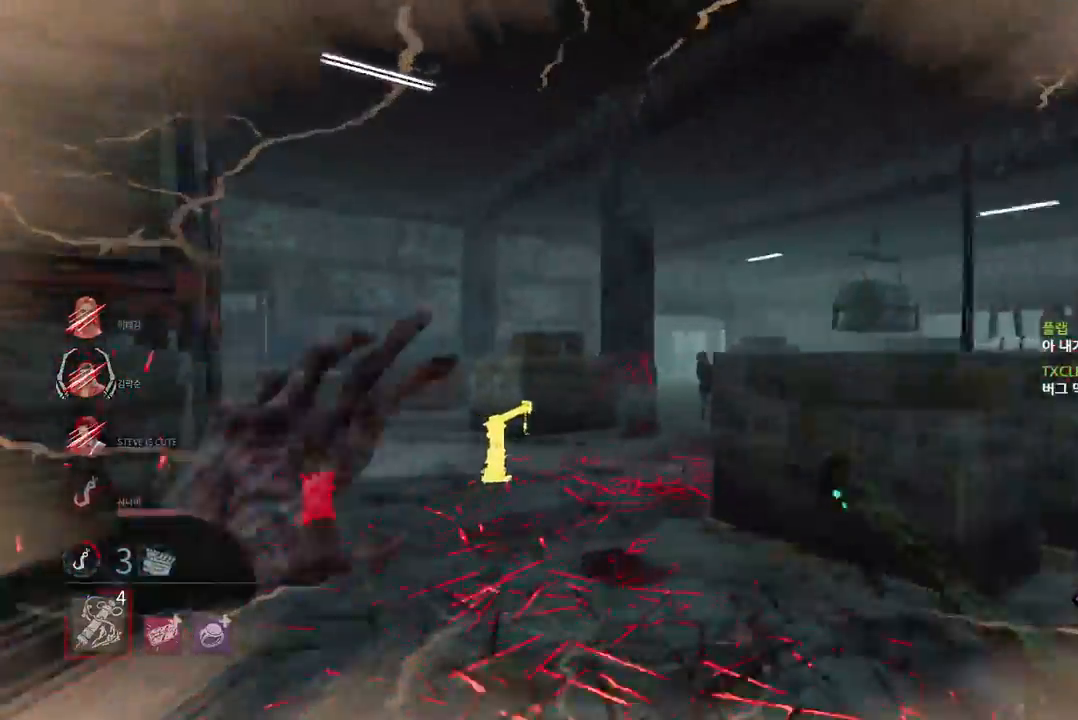
{"keys": [], "mouse": [], "events": []}
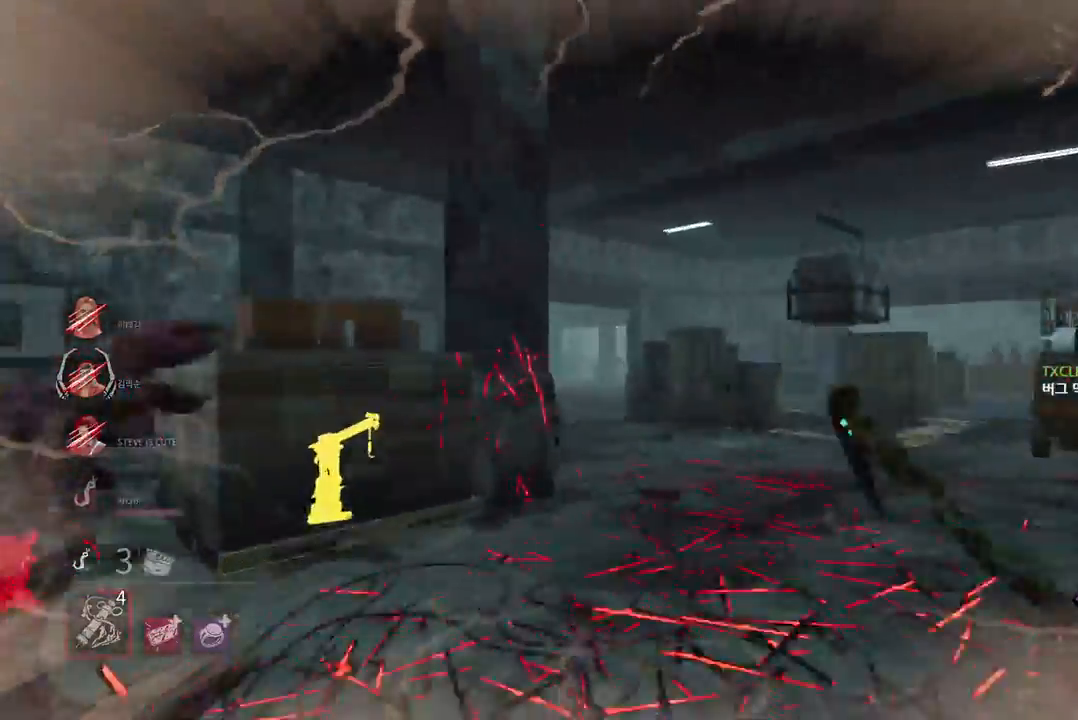
{"keys": [], "mouse": [], "events": []}
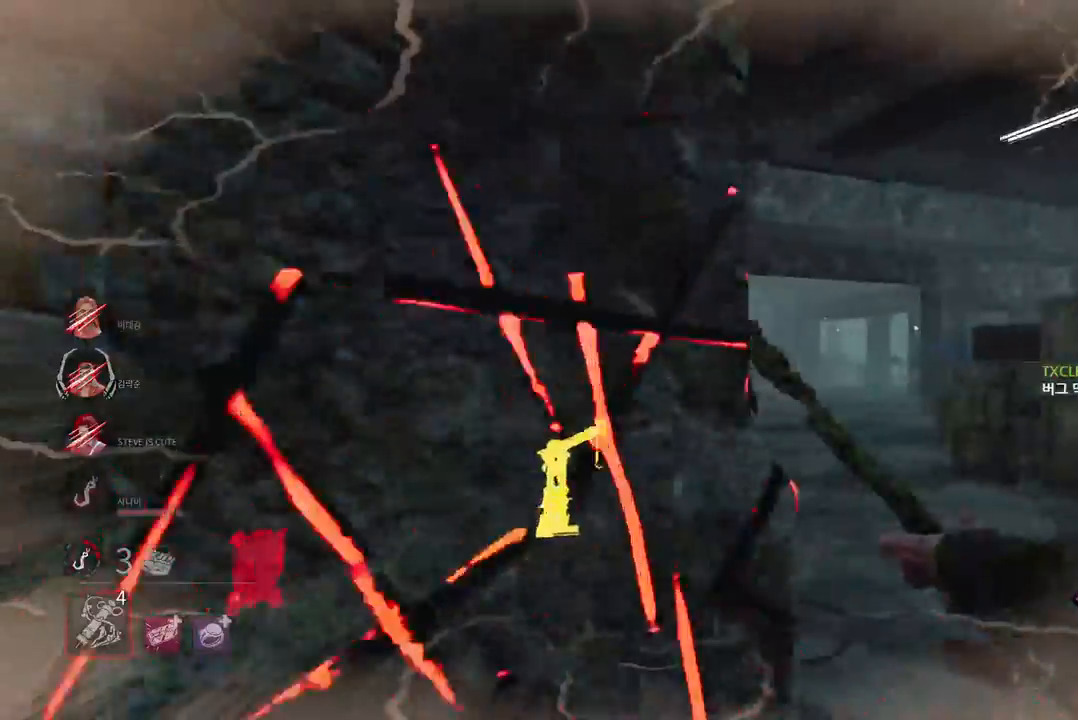
{"keys": ["d"], "mouse": ["right"], "events": [[117, "d", "down"], [483, "mouse_right", "down"]]}
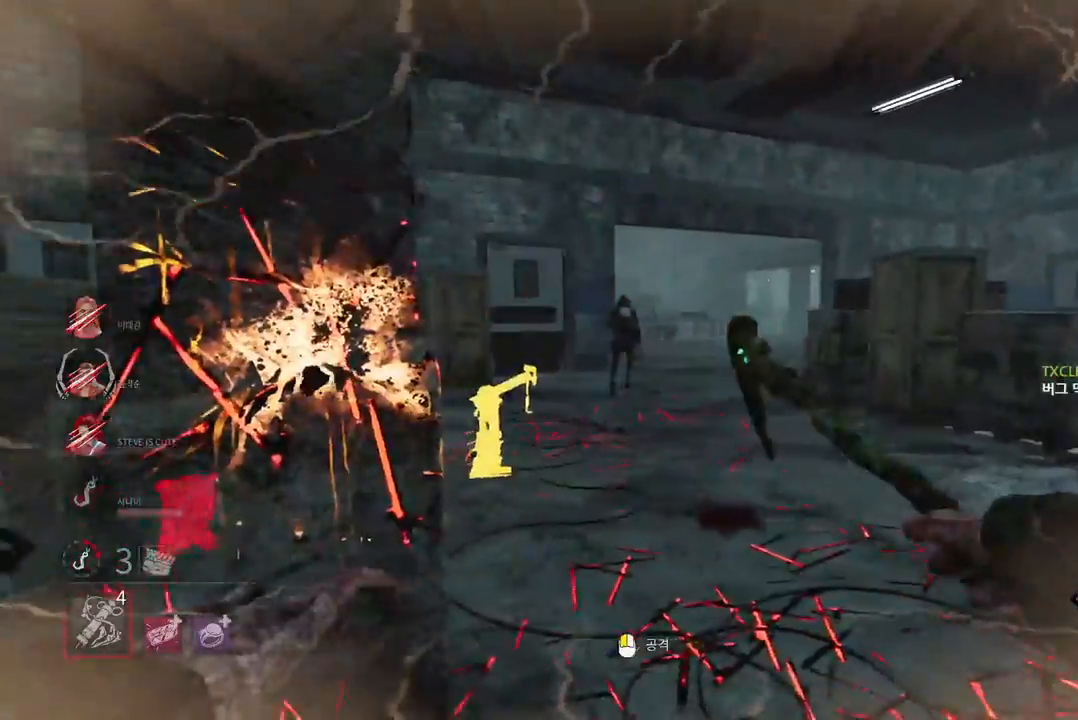
{"keys": [], "mouse": [], "events": [[67, "d", "up"], [133, "mouse_right", "up"]]}
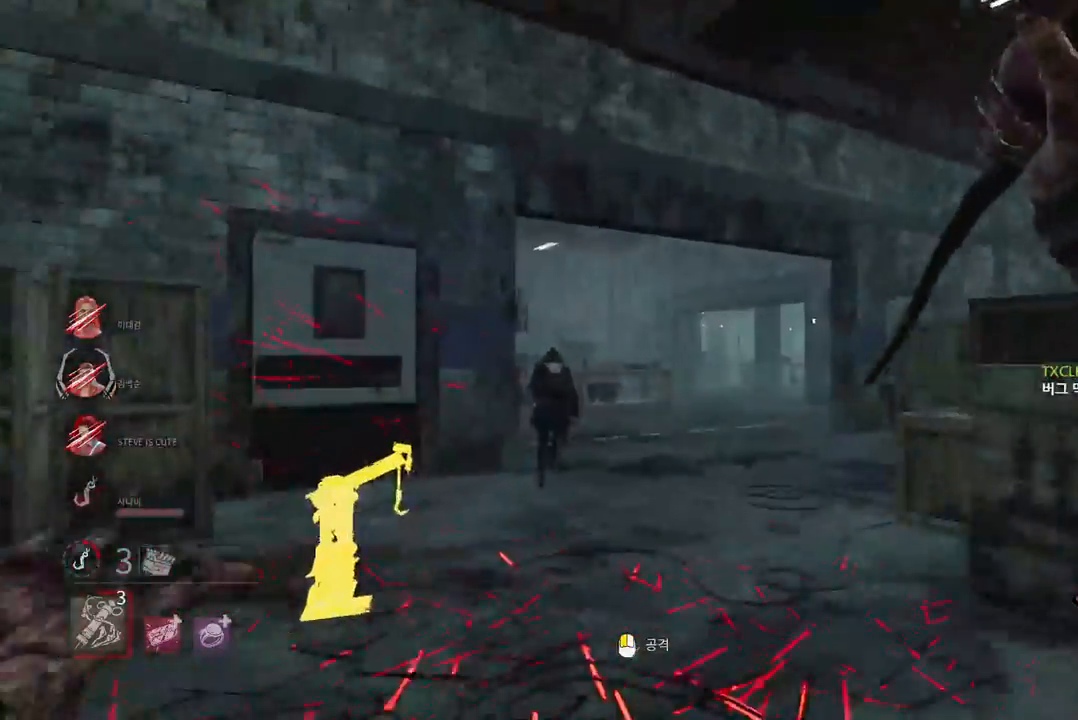
{"keys": [], "mouse": [], "events": []}
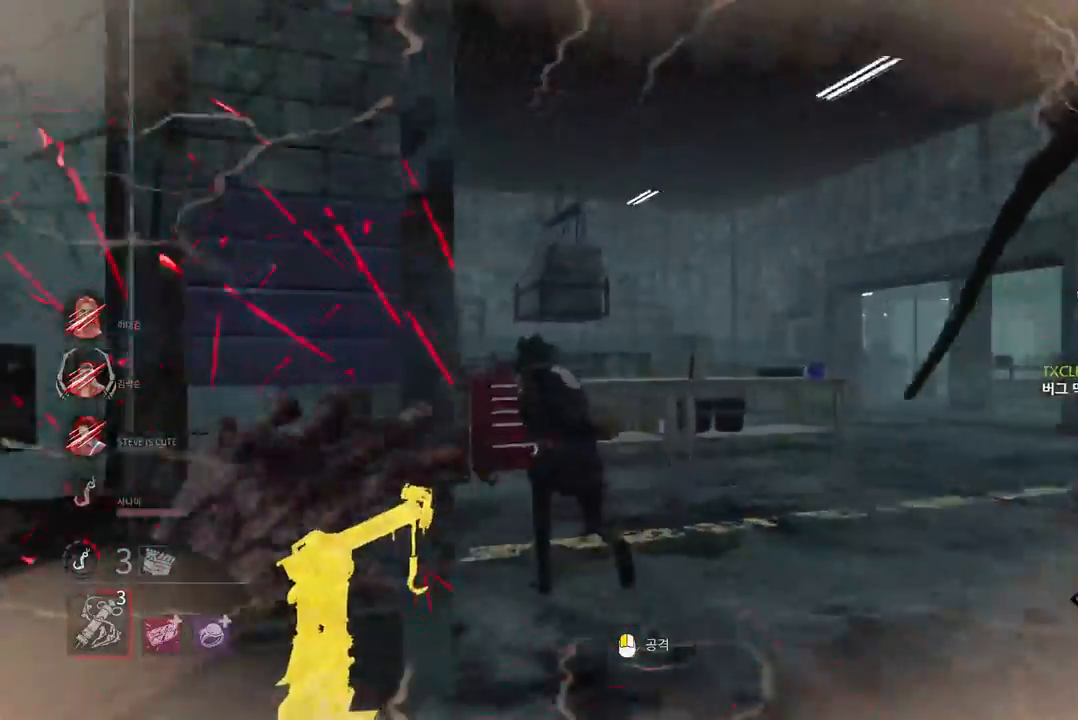
{"keys": ["a"], "mouse": ["left"], "events": [[400, "a", "down"], [417, "mouse_left", "down"]]}
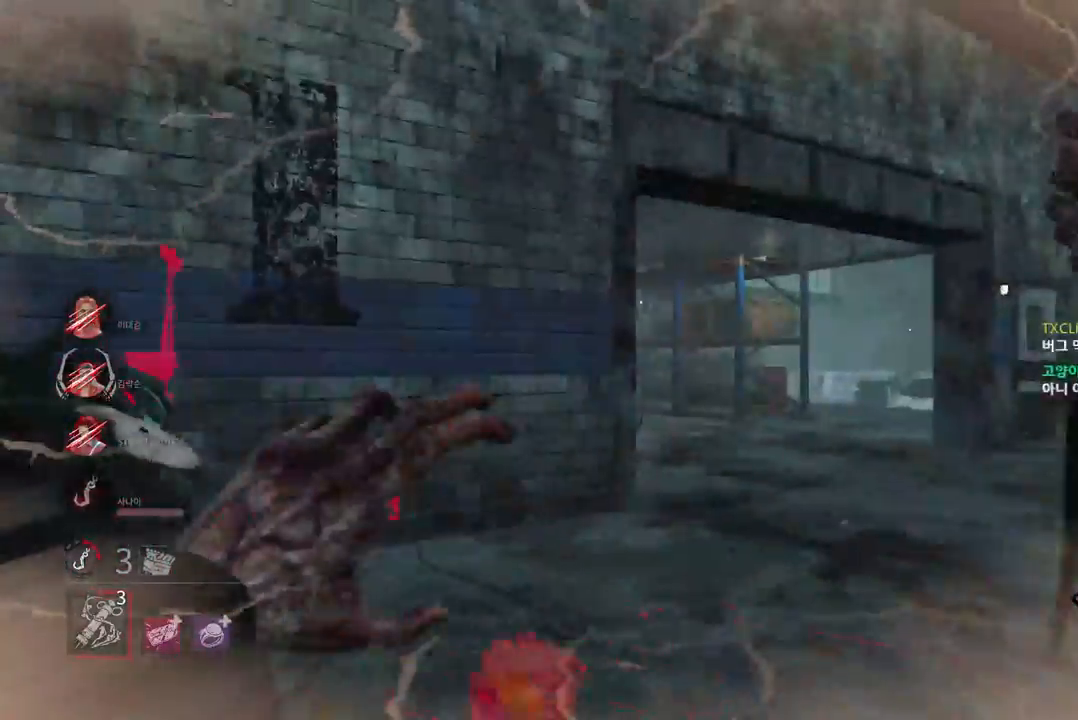
{"keys": [], "mouse": ["left"], "events": [[433, "a", "up"]]}